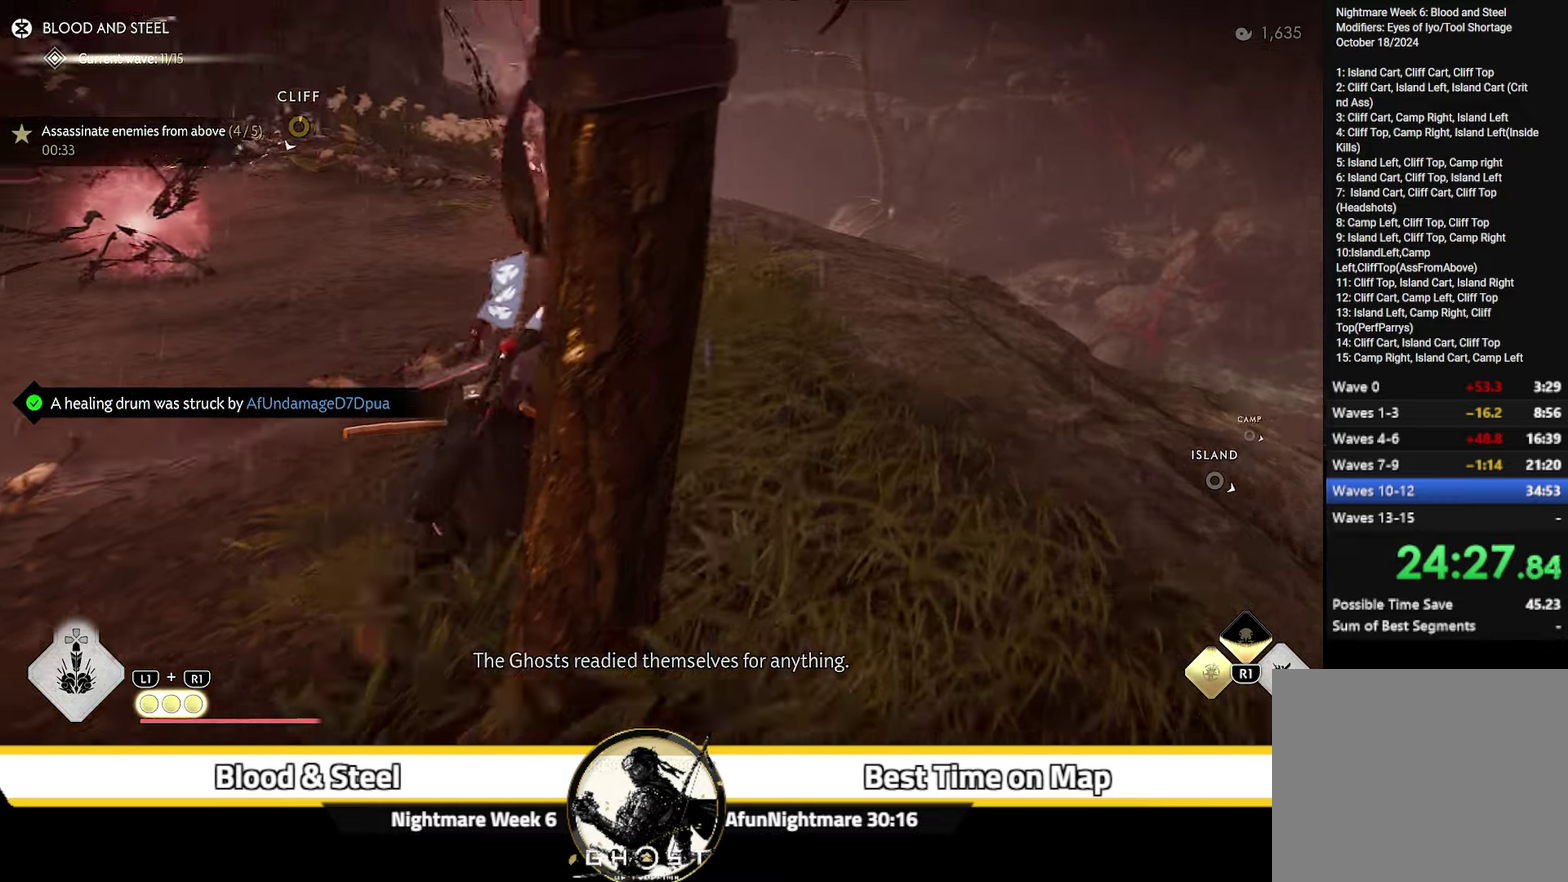
Gameplay with a controller (PlayStation layout); each line is a JSON object with the inputs held at the frame after it (dt_ms = milliseconds from this image to that frame). "events" lists button and stick changes between this image and that frame as [ms after this image, input, new state], when the widget could be followed in between. Not read: L1 TOUCHPAD.
{"dt_ms": 500, "buttons": [], "left_stick": "up", "right_stick": "up-left", "events": [[33, "right_stick", "up-left"], [83, "right_stick", "center"], [266, "right_stick", "up-left"]]}
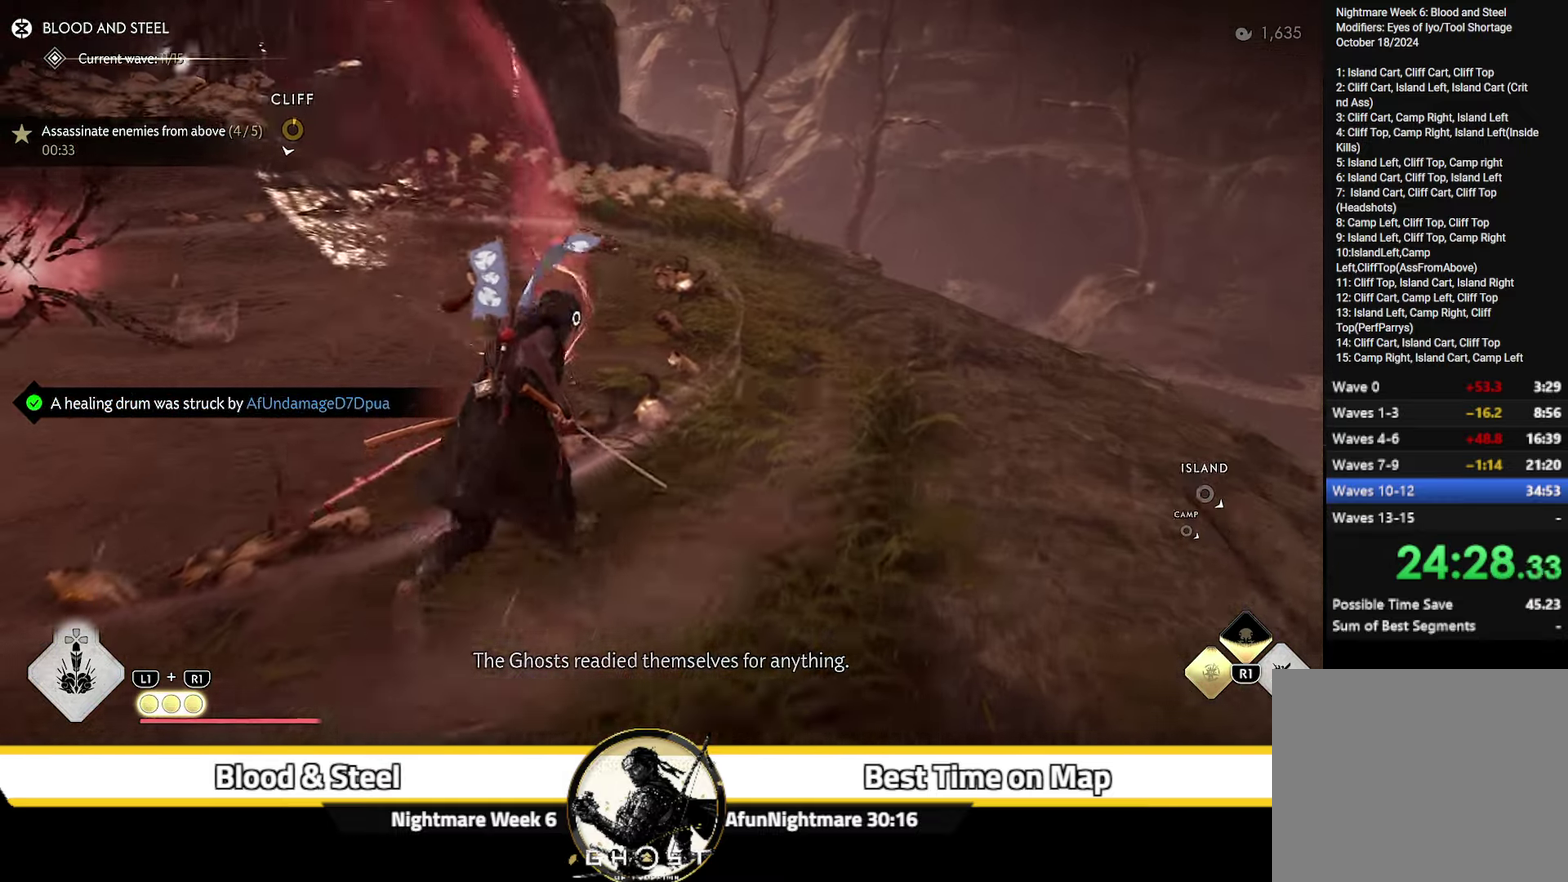
{"dt_ms": 500, "buttons": [], "left_stick": "up", "right_stick": "center", "events": [[250, "right_stick", "center"]]}
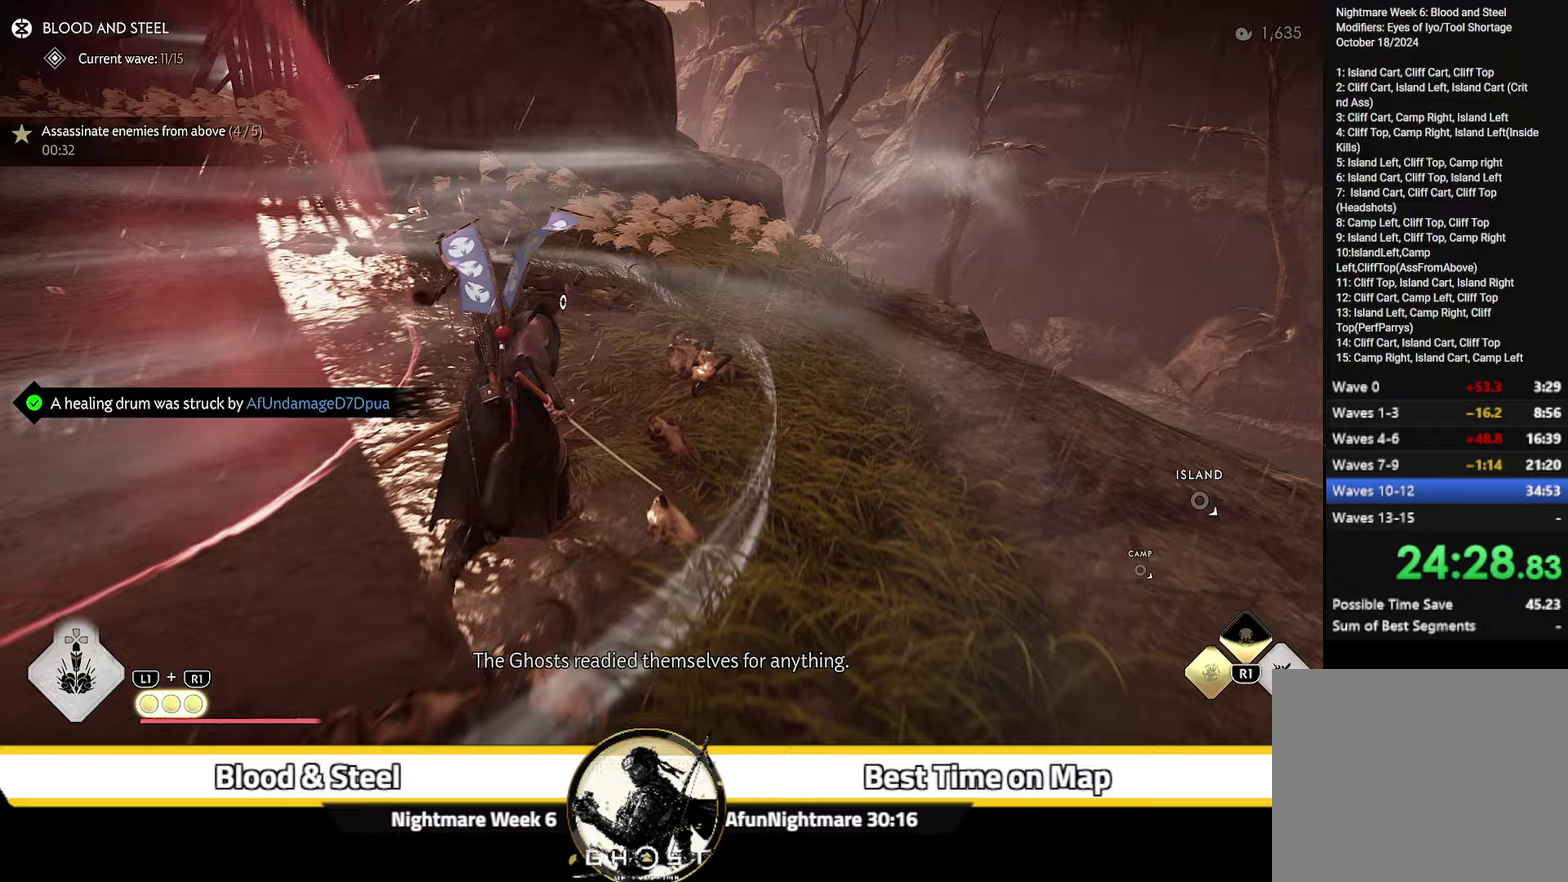
{"dt_ms": 500, "buttons": [], "left_stick": "up", "right_stick": "center", "events": []}
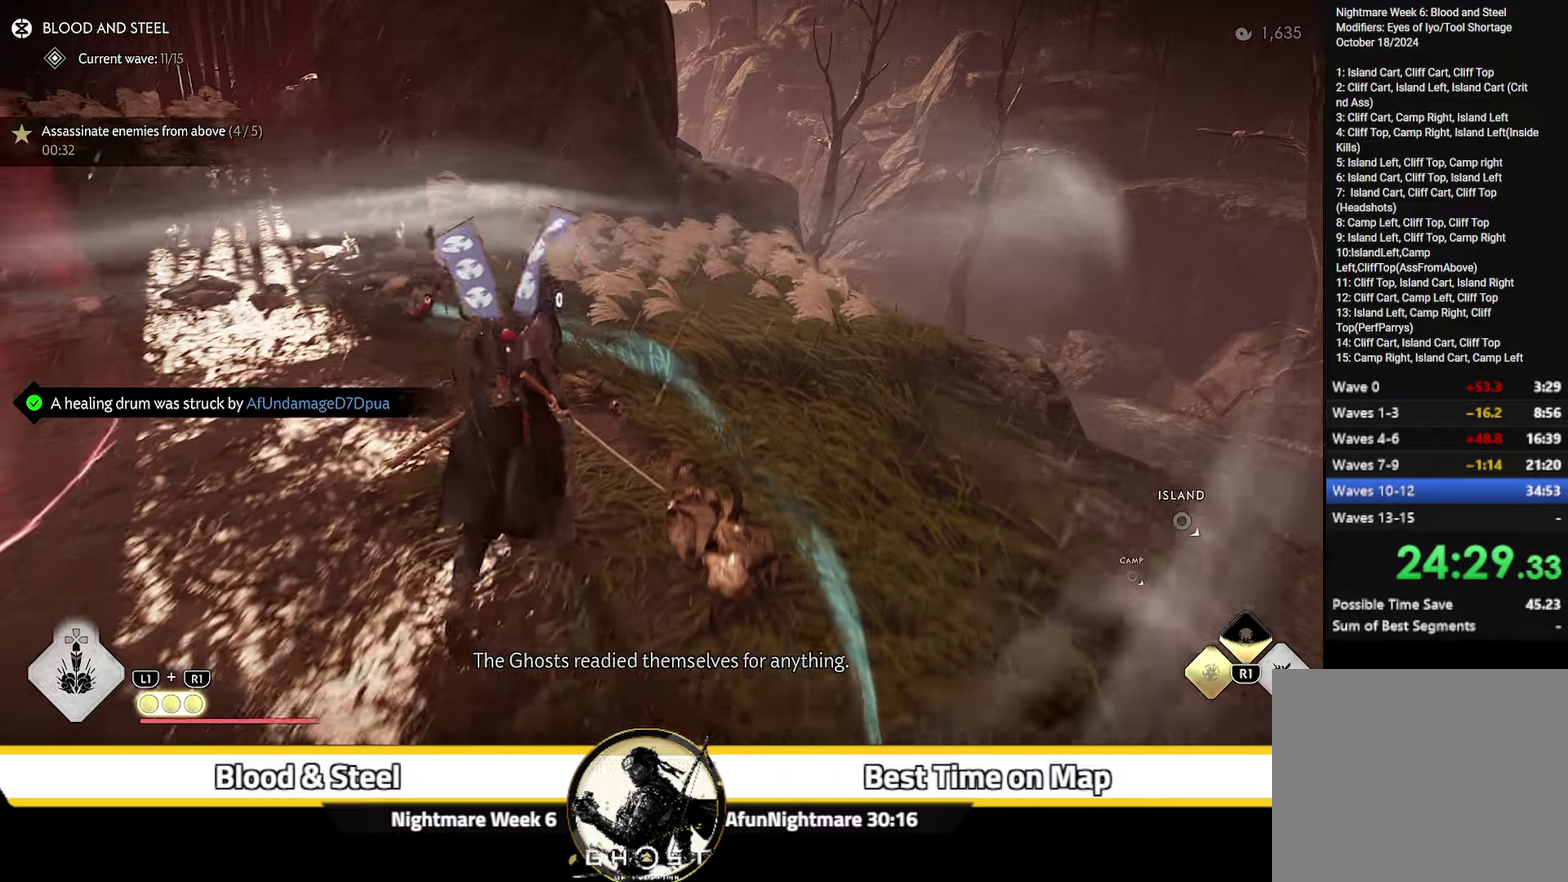
{"dt_ms": 500, "buttons": ["CIRCLE"], "left_stick": "center", "right_stick": "center", "events": [[117, "CIRCLE", "down"], [167, "CIRCLE", "up"], [250, "CIRCLE", "down"], [300, "START", "down"], [333, "CIRCLE", "up"], [433, "left_stick", "center"], [450, "START", "up"], [483, "CIRCLE", "down"]]}
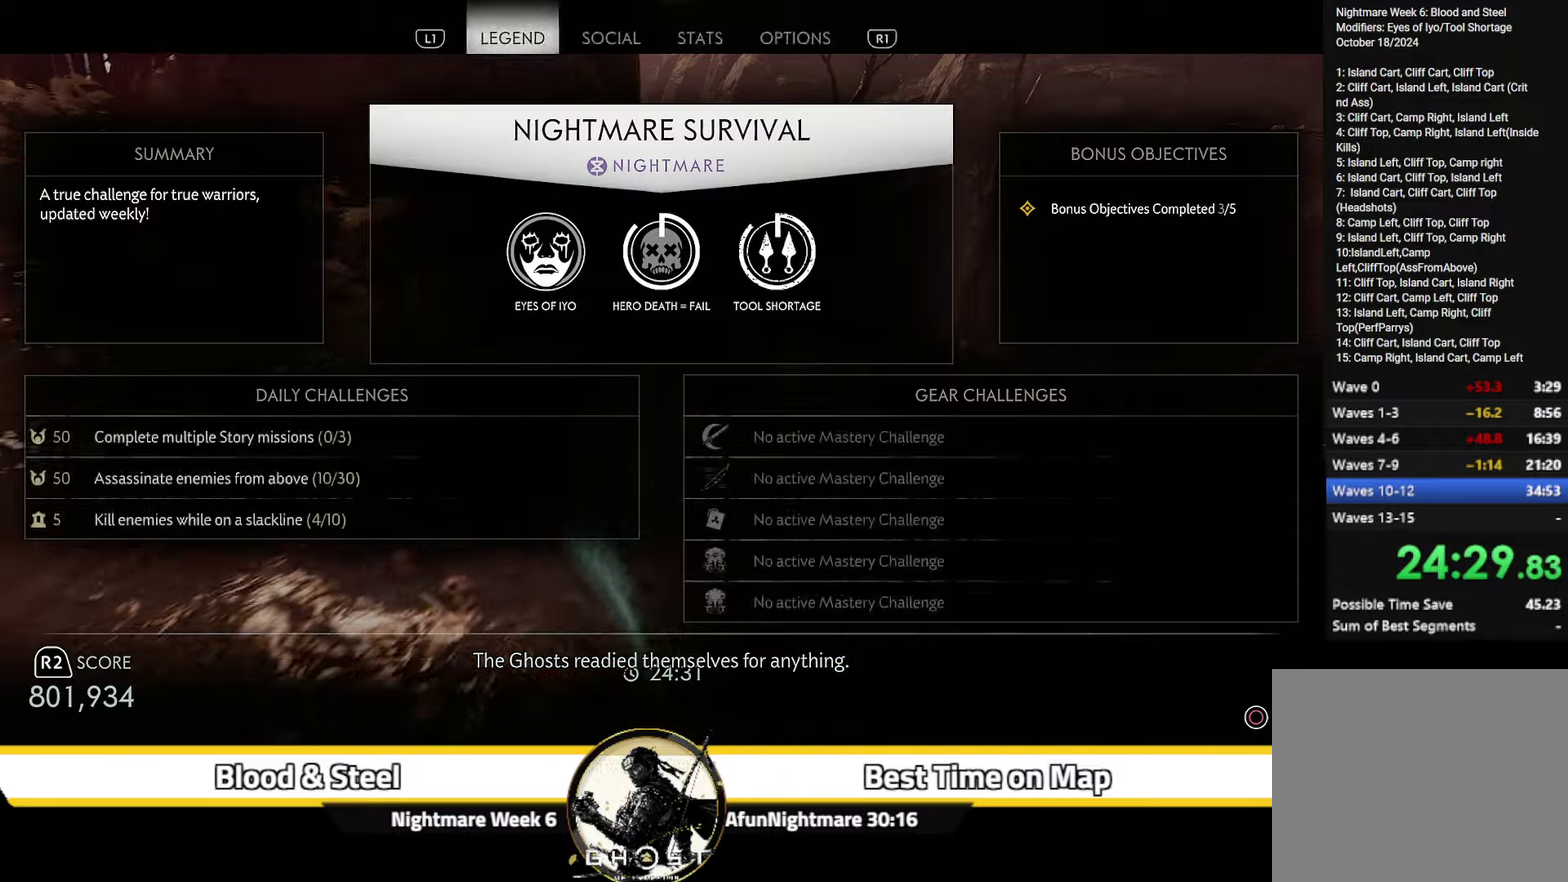
{"dt_ms": 300, "buttons": [], "left_stick": "up", "right_stick": "up-left", "events": [[67, "left_stick", "up"], [83, "CIRCLE", "up"], [283, "right_stick", "up-left"]]}
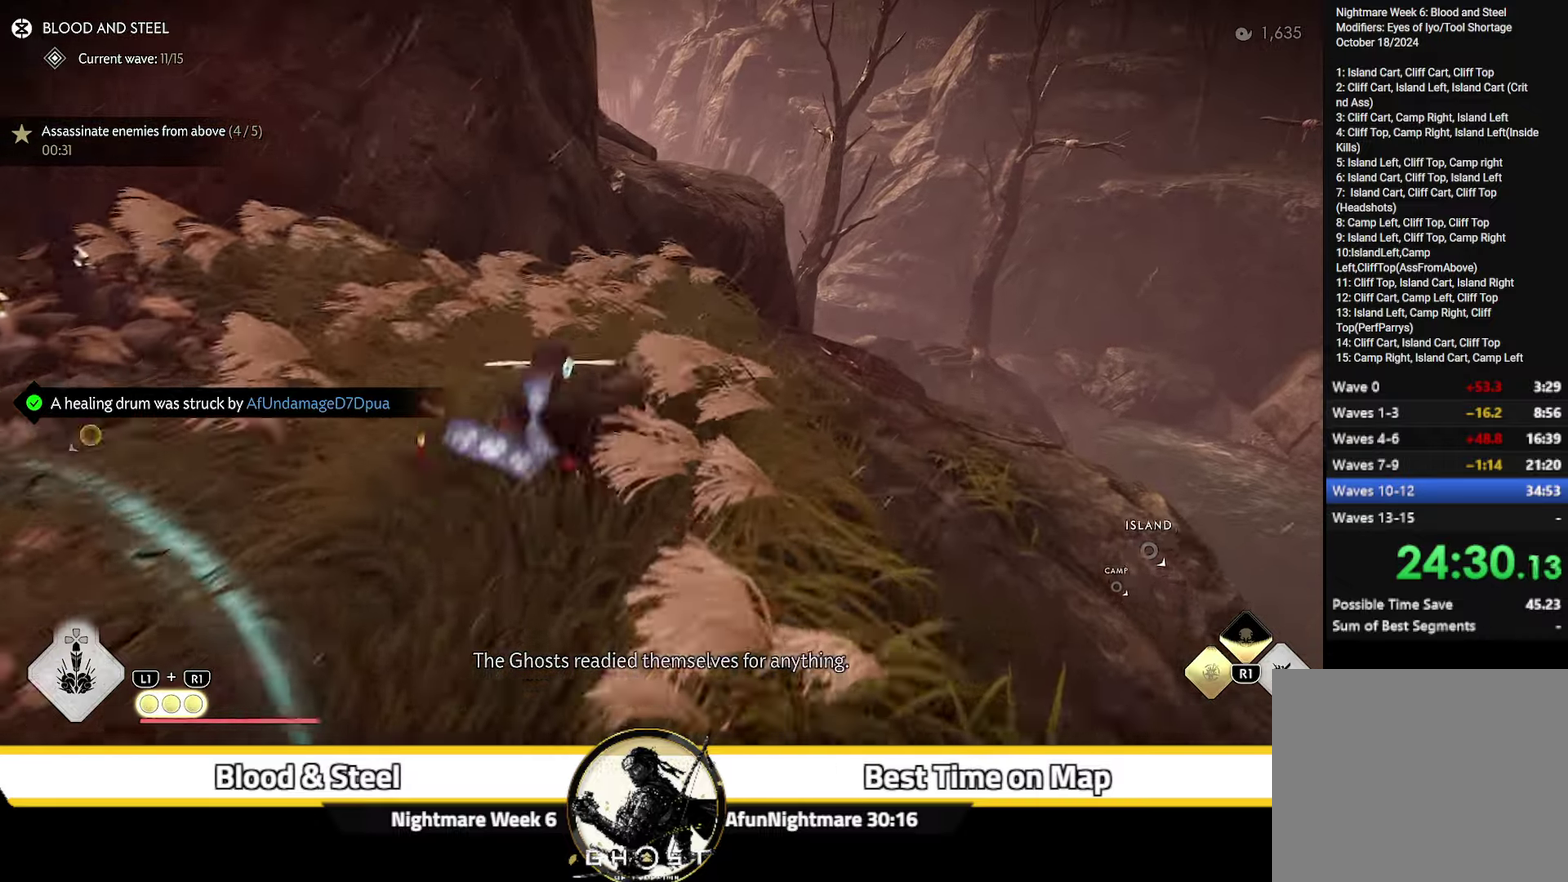
{"dt_ms": 700, "buttons": [], "left_stick": "up", "right_stick": "center"}
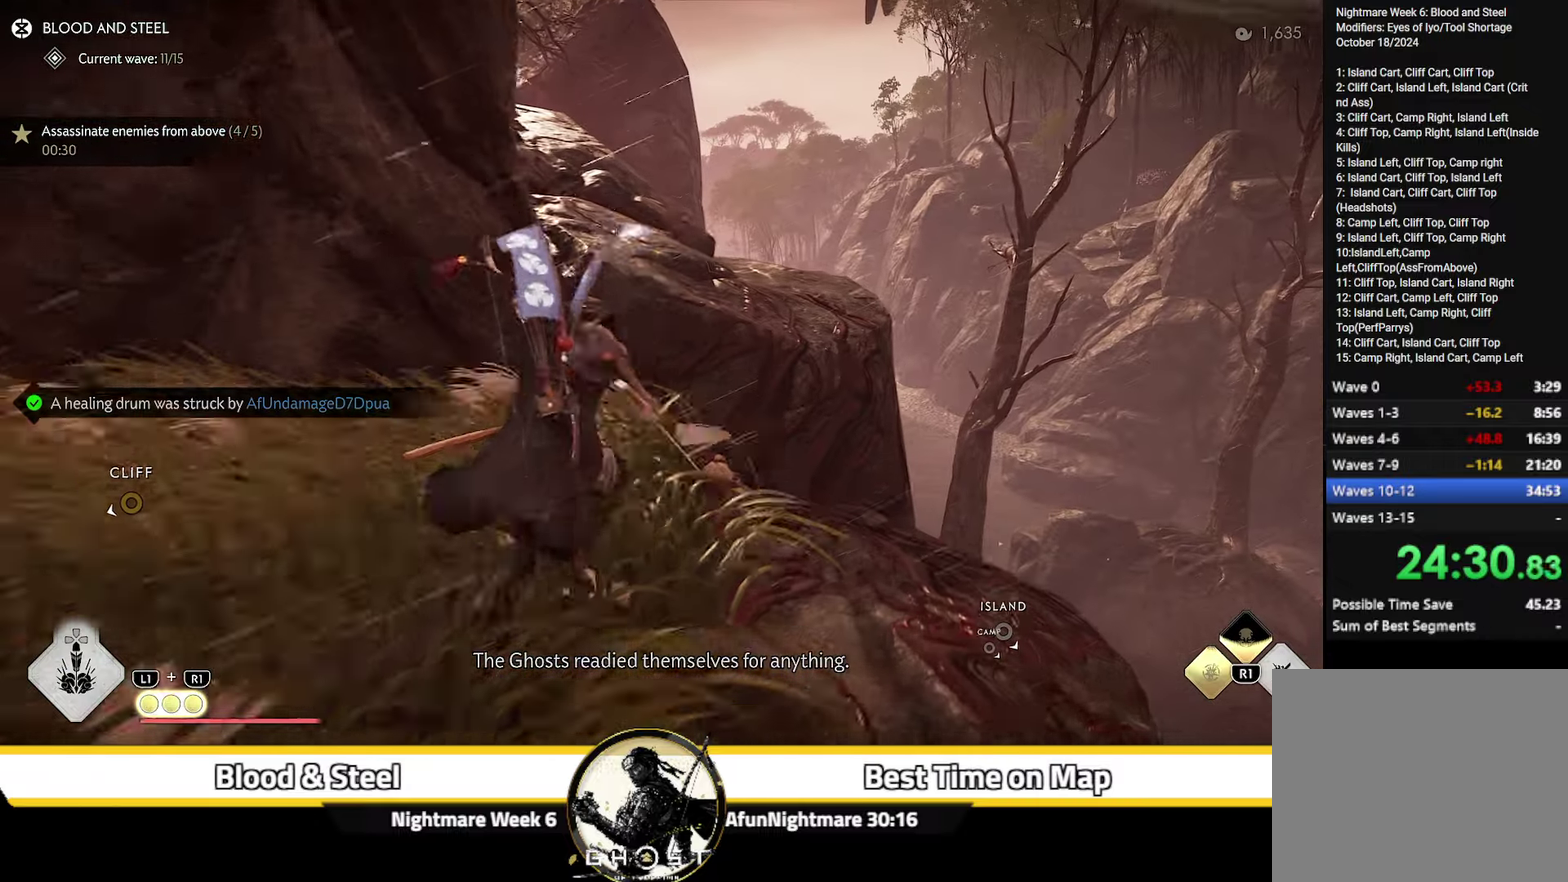
{"dt_ms": 400, "buttons": [], "left_stick": "up", "right_stick": "left", "events": [[317, "right_stick", "left"]]}
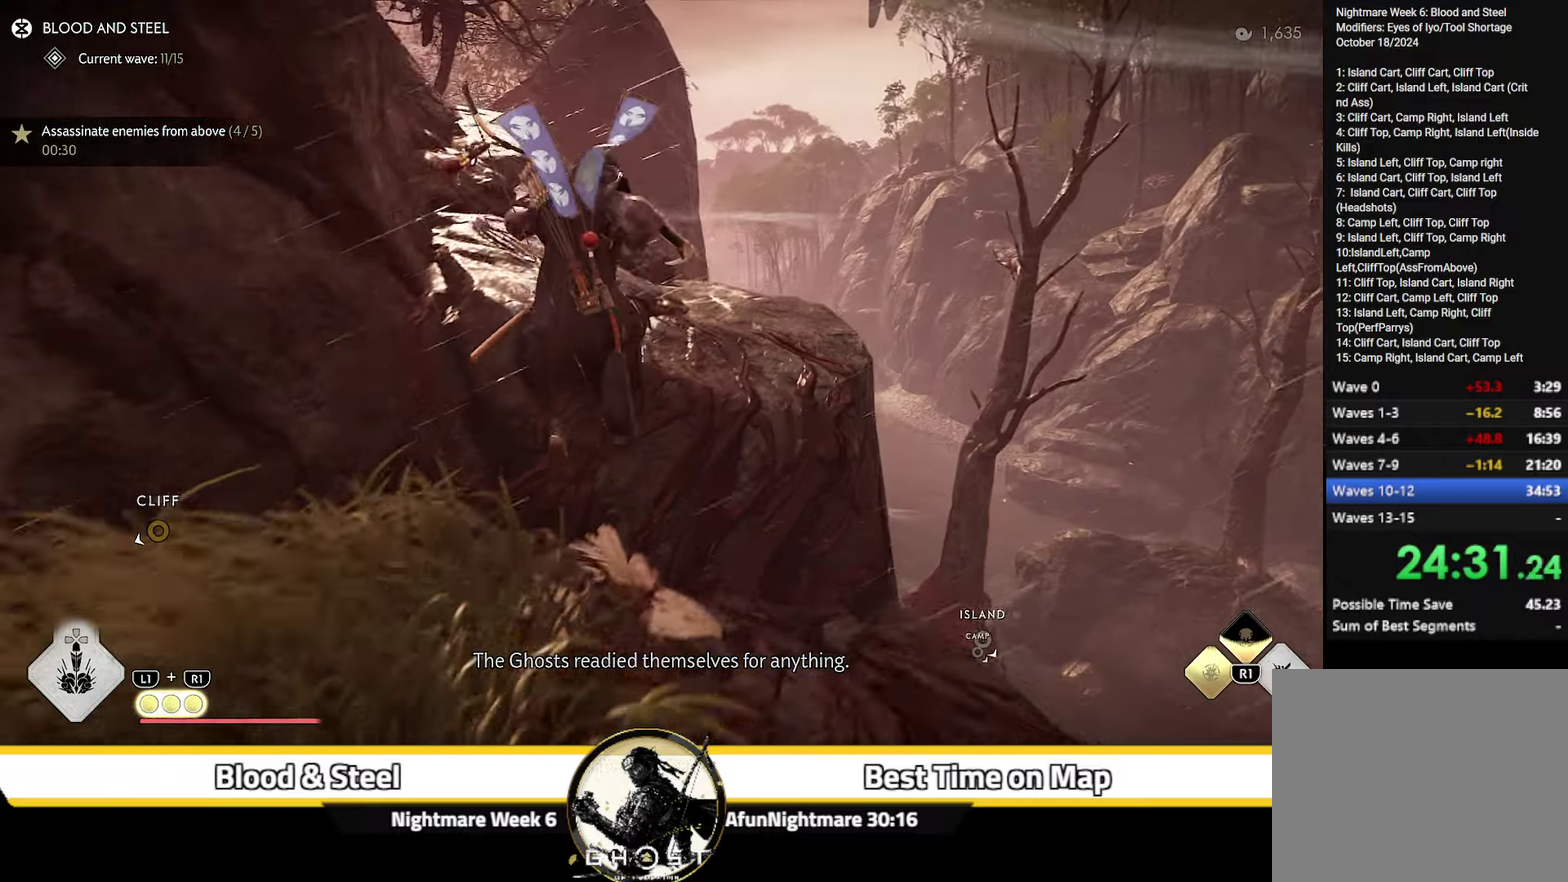
{"dt_ms": 600, "buttons": [], "left_stick": "up-right", "right_stick": "down-left", "events": [[400, "left_stick", "up-right"], [417, "right_stick", "up"], [467, "right_stick", "center"], [550, "right_stick", "down-left"]]}
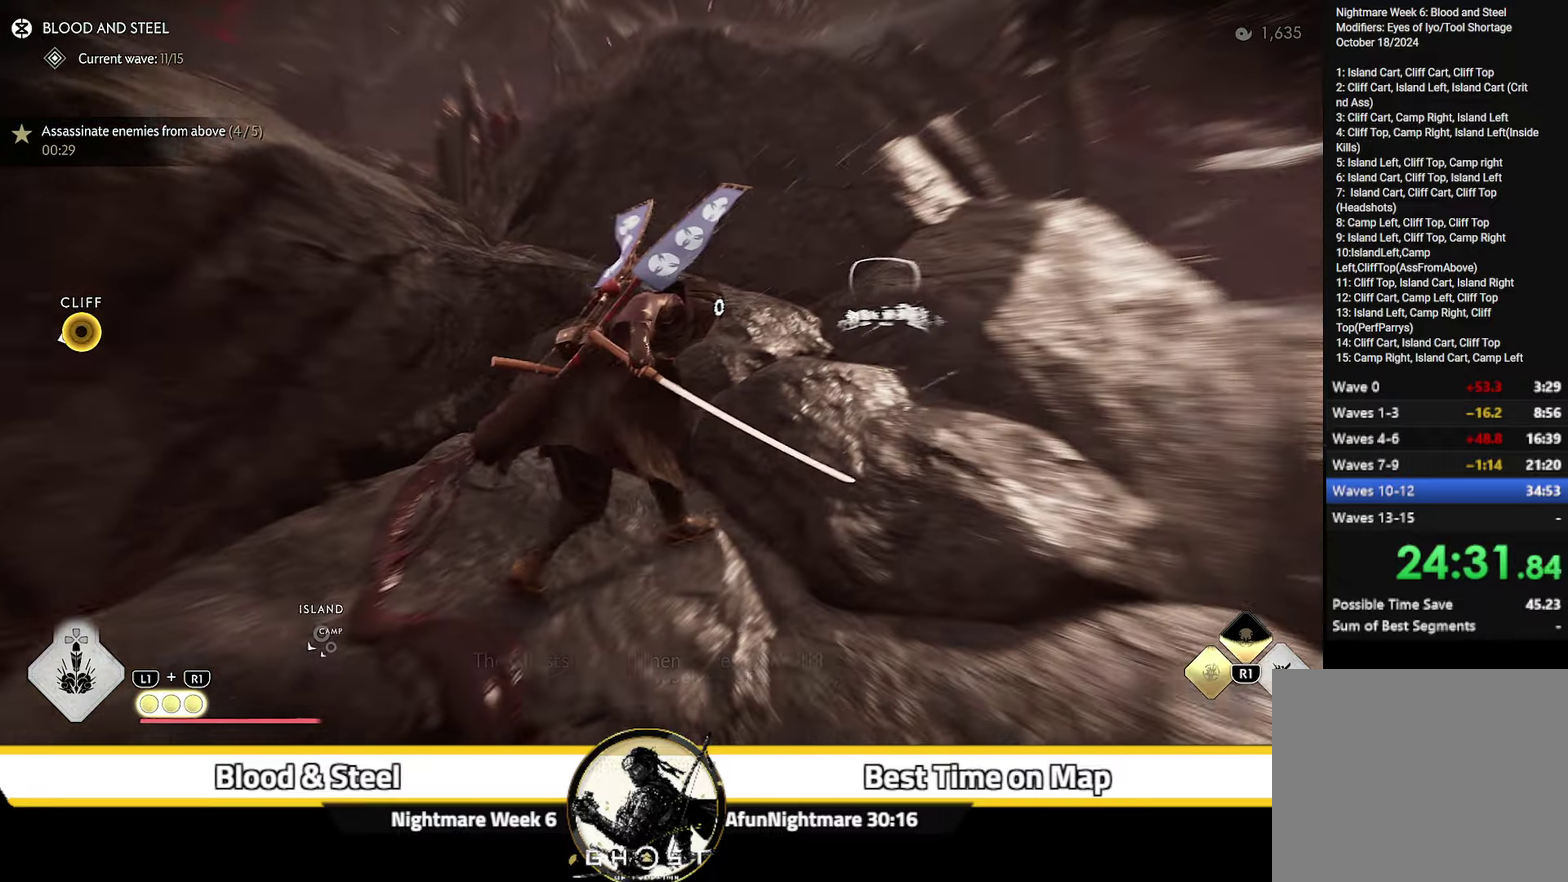
{"dt_ms": 300, "buttons": [], "left_stick": "center", "right_stick": "down-left", "events": [[233, "left_stick", "center"]]}
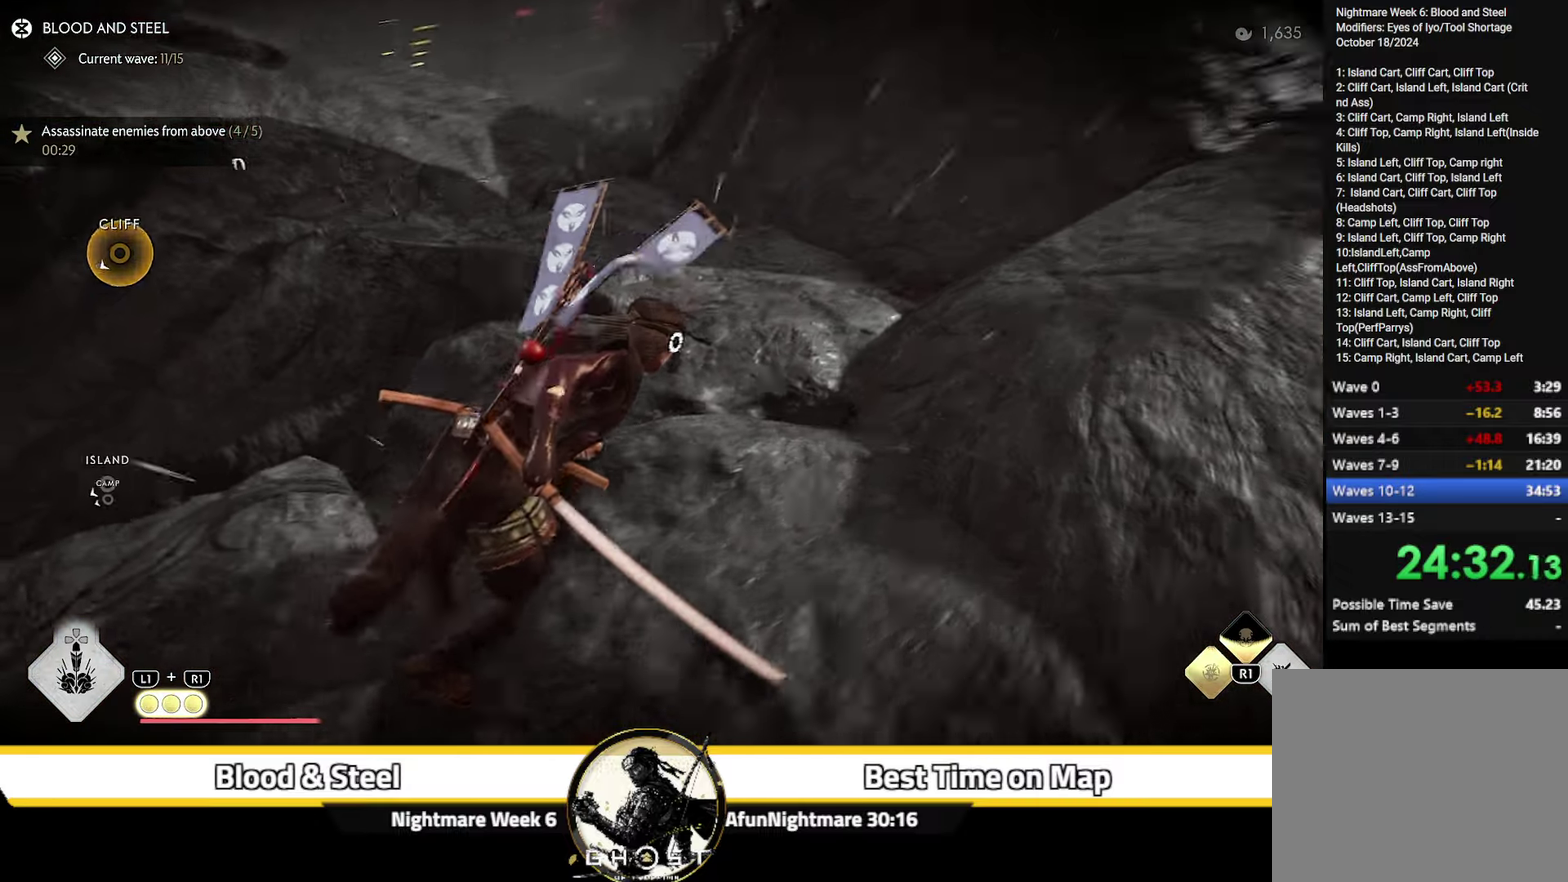
{"dt_ms": 700, "buttons": [], "left_stick": "center", "right_stick": "center", "events": [[33, "right_stick", "center"], [200, "left_stick", "left"], [217, "right_stick", "up-left"], [367, "right_stick", "center"], [650, "left_stick", "center"]]}